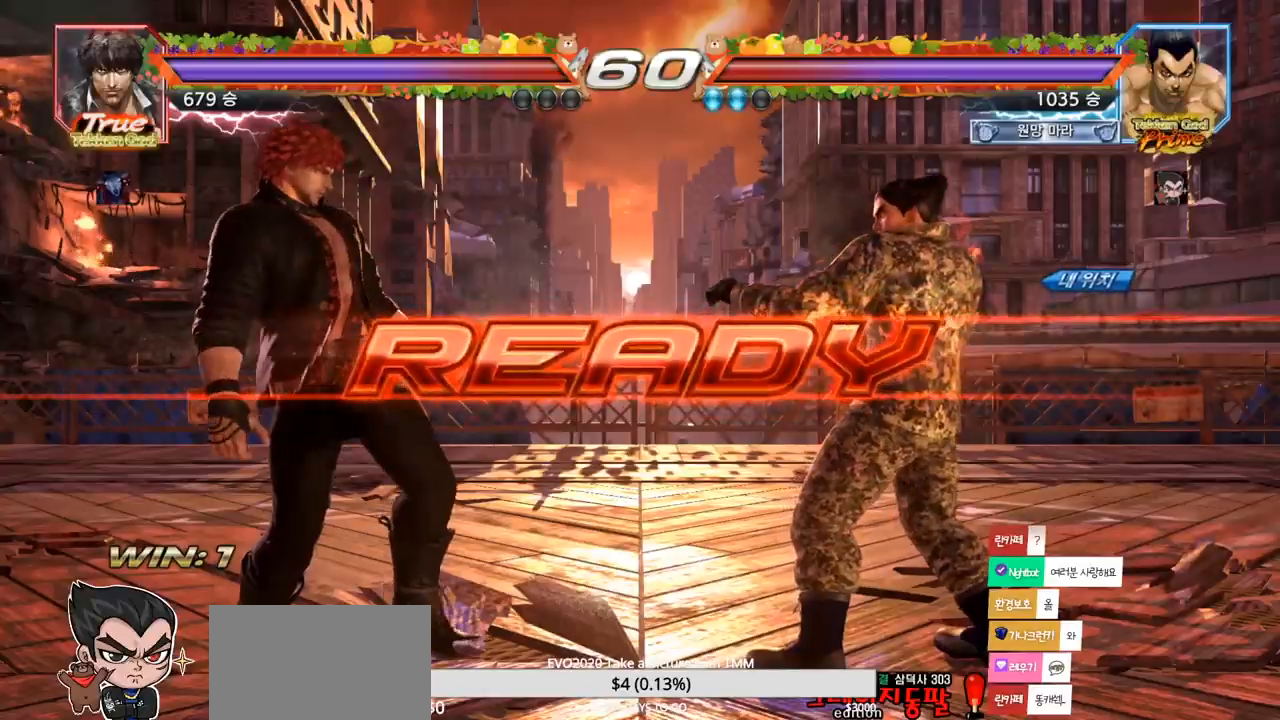
Gameplay with a controller (arcade stick); each line is a JSON object with the inputs held at the frame after it (dt_ms = milliseconds from this image to that frame). "events" lists button and stick changes between this image and that frame as [ms after this image, input, new state], when the widget could be followed in between. Not read: L3 R3.
{"dt_ms": 1000, "buttons": [], "left_stick": "left", "events": [[117, "SQUARE", "down"], [150, "TRIANGLE", "down"], [183, "SQUARE", "up"], [283, "SQUARE", "down"], [350, "left_stick", "down"], [383, "TRIANGLE", "up"], [450, "TRIANGLE", "down"], [450, "left_stick", "center"], [633, "SQUARE", "up"], [667, "TRIANGLE", "up"], [867, "left_stick", "left"]]}
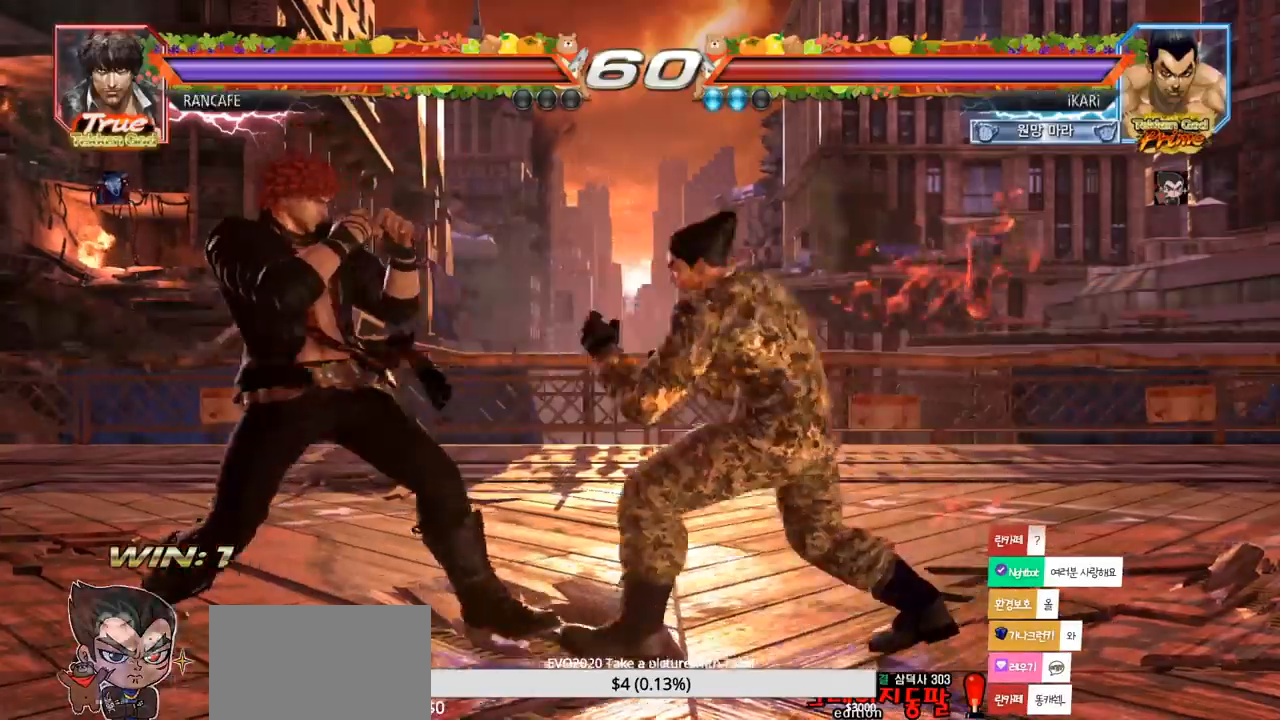
{"dt_ms": 500, "buttons": [], "left_stick": "center", "events": [[17, "left_stick", "center"], [433, "left_stick", "right"], [483, "left_stick", "center"]]}
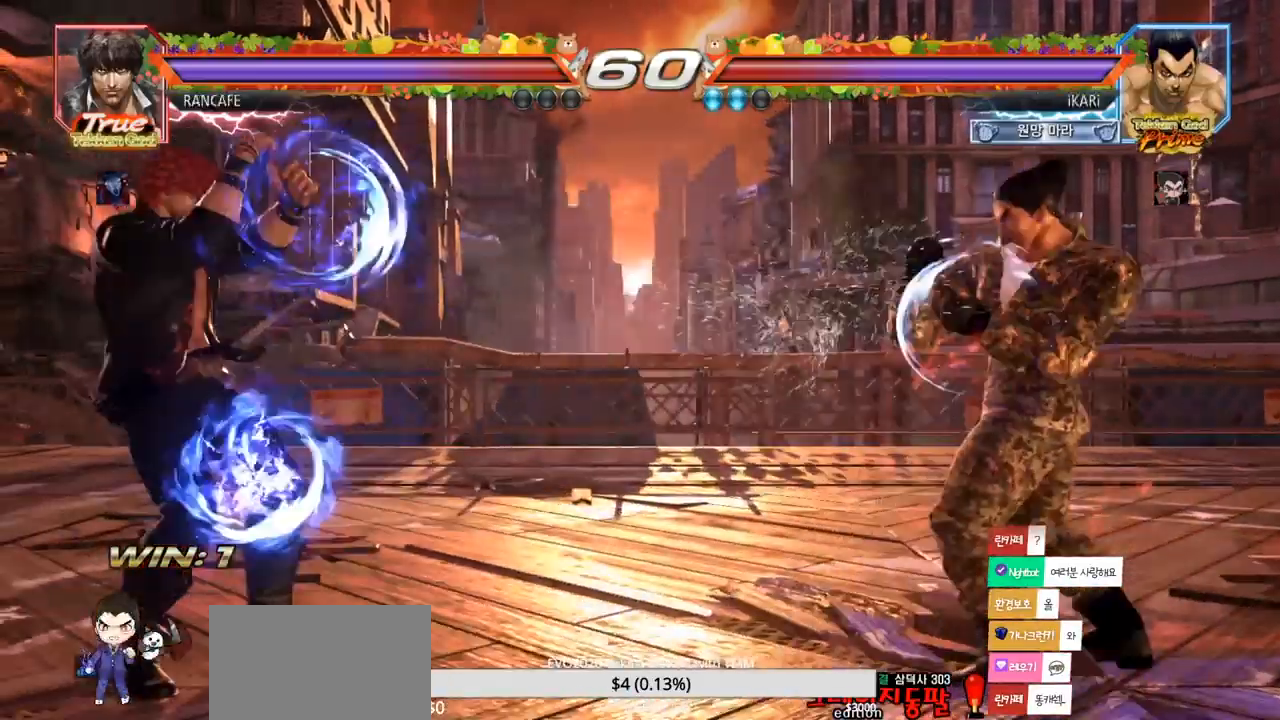
{"dt_ms": 500, "buttons": [], "left_stick": "right", "events": [[50, "left_stick", "right"], [233, "left_stick", "center"], [417, "left_stick", "right"]]}
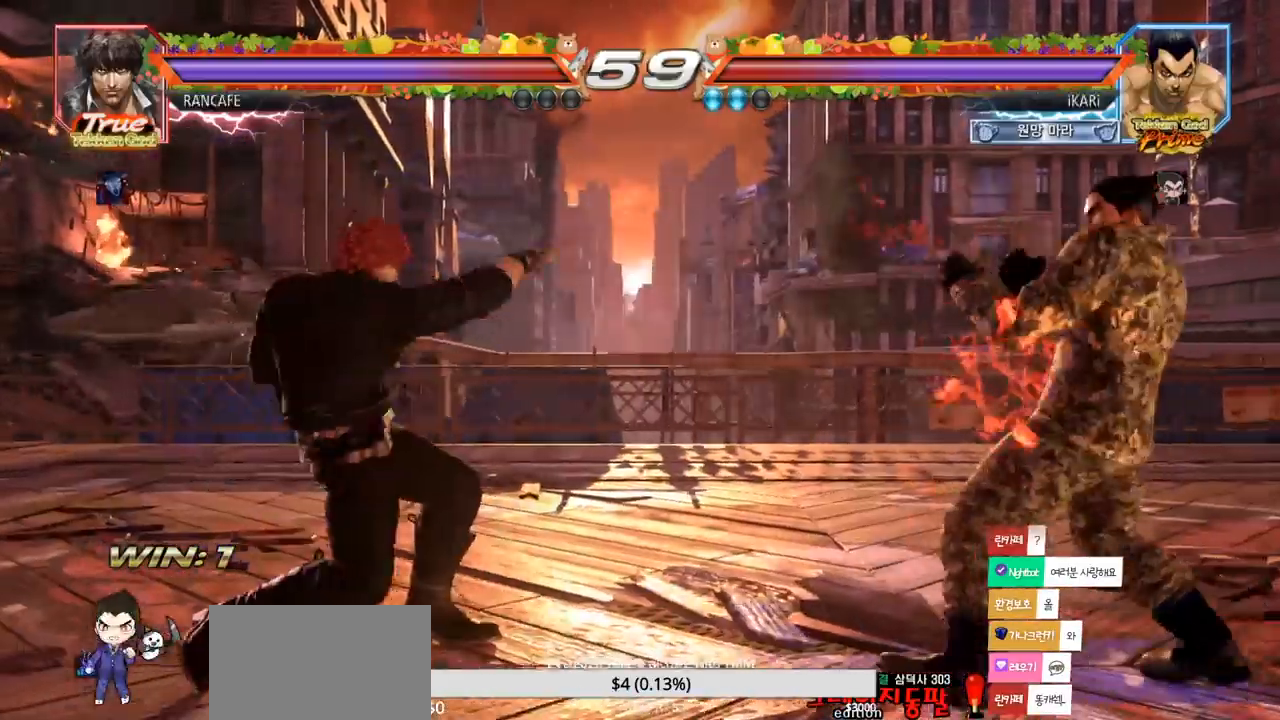
{"dt_ms": 500, "buttons": [], "left_stick": "center", "events": [[50, "left_stick", "left"], [117, "left_stick", "down"], [233, "left_stick", "left"], [350, "CROSS", "down"], [417, "CROSS", "up"], [433, "TRIANGLE", "down"], [483, "TRIANGLE", "up"], [500, "left_stick", "center"]]}
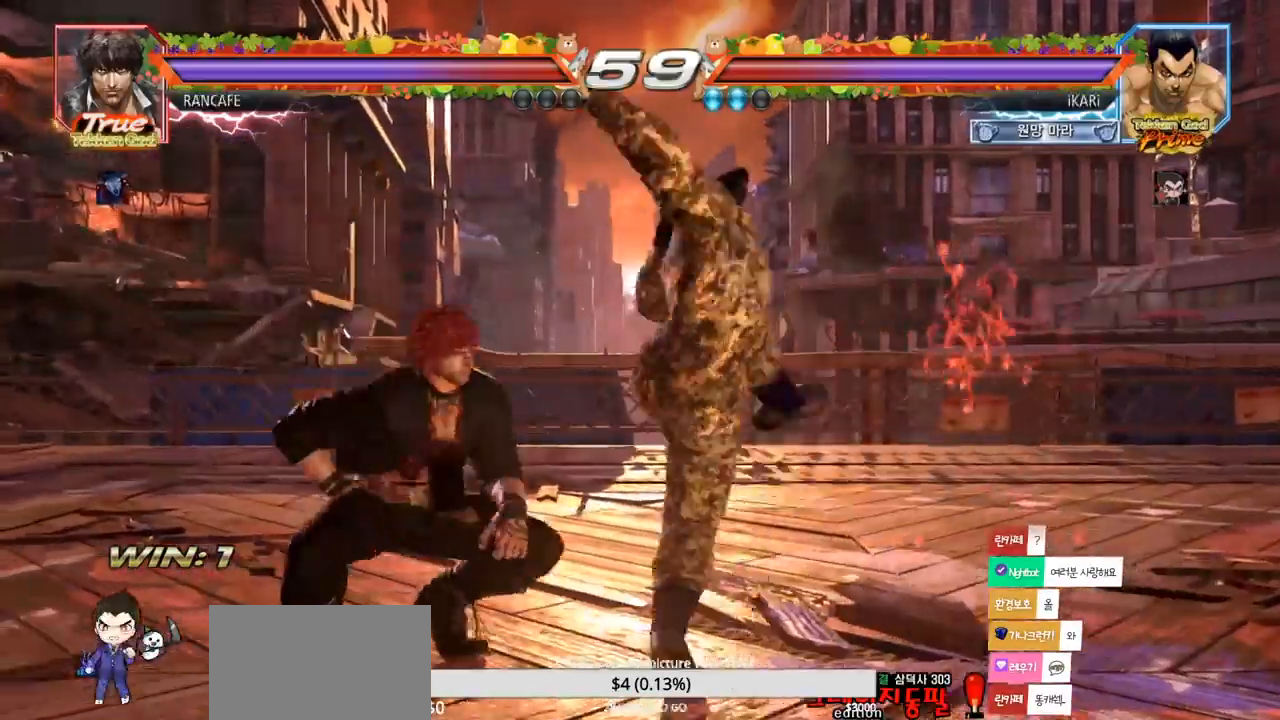
{"dt_ms": 500, "buttons": [], "left_stick": "down-left", "events": [[133, "left_stick", "left"], [433, "left_stick", "down-left"]]}
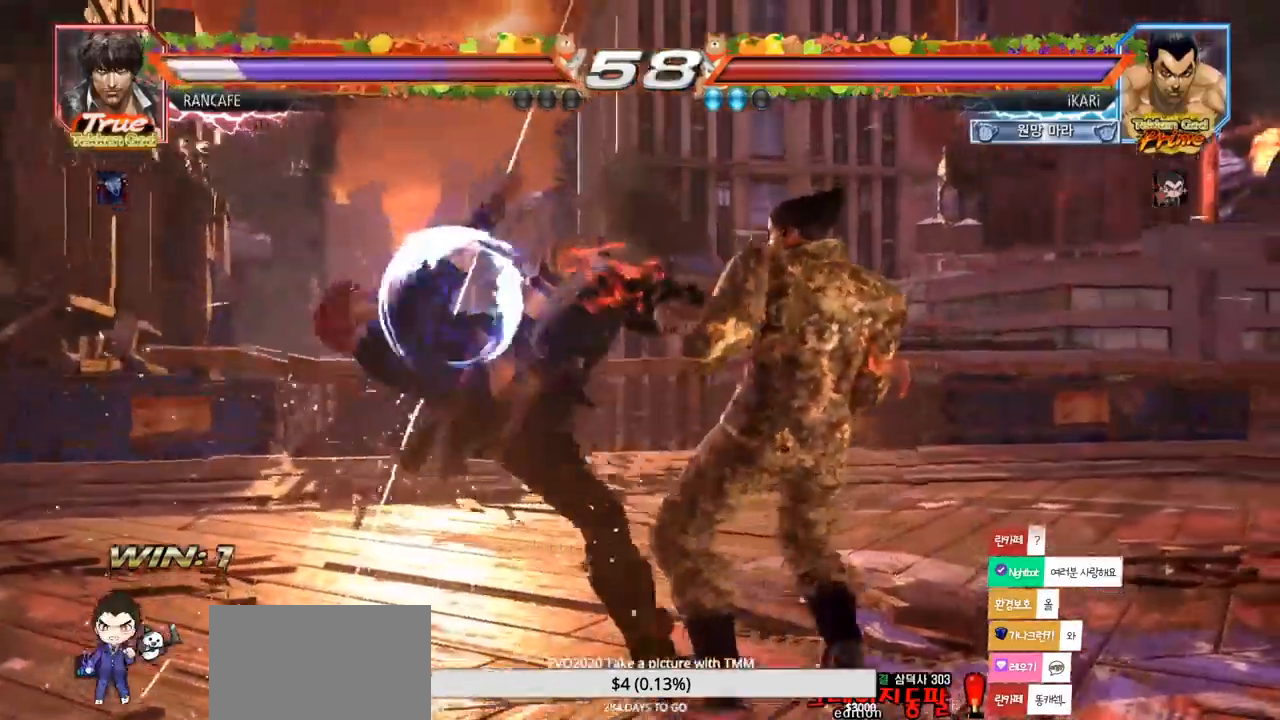
{"dt_ms": 500, "buttons": ["TRIANGLE"], "left_stick": "down-left", "events": [[117, "SQUARE", "down"], [183, "SQUARE", "up"], [267, "CIRCLE", "down"], [317, "CIRCLE", "up"], [383, "CIRCLE", "down"], [450, "CIRCLE", "up"], [483, "TRIANGLE", "down"]]}
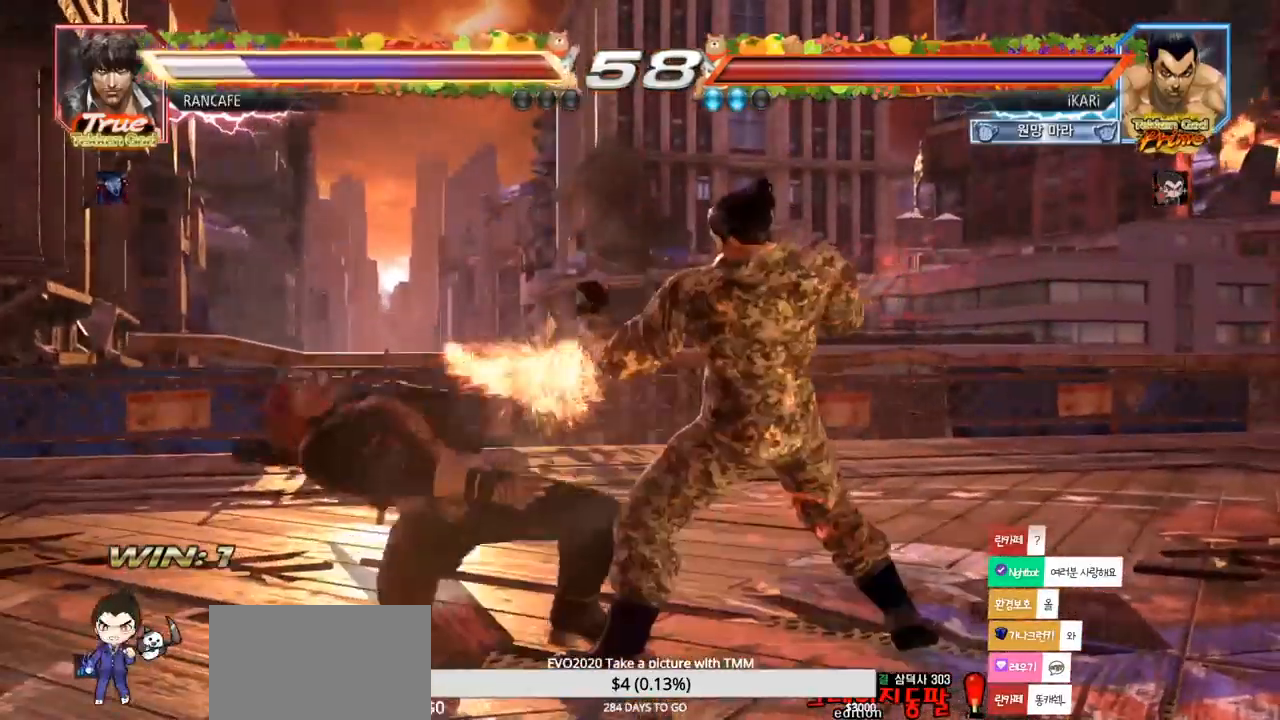
{"dt_ms": 500, "buttons": [], "left_stick": "center", "events": [[33, "TRIANGLE", "up"], [150, "TRIANGLE", "down"], [200, "TRIANGLE", "up"], [217, "left_stick", "center"], [250, "TRIANGLE", "down"], [317, "TRIANGLE", "up"], [367, "TRIANGLE", "down"], [450, "TRIANGLE", "up"]]}
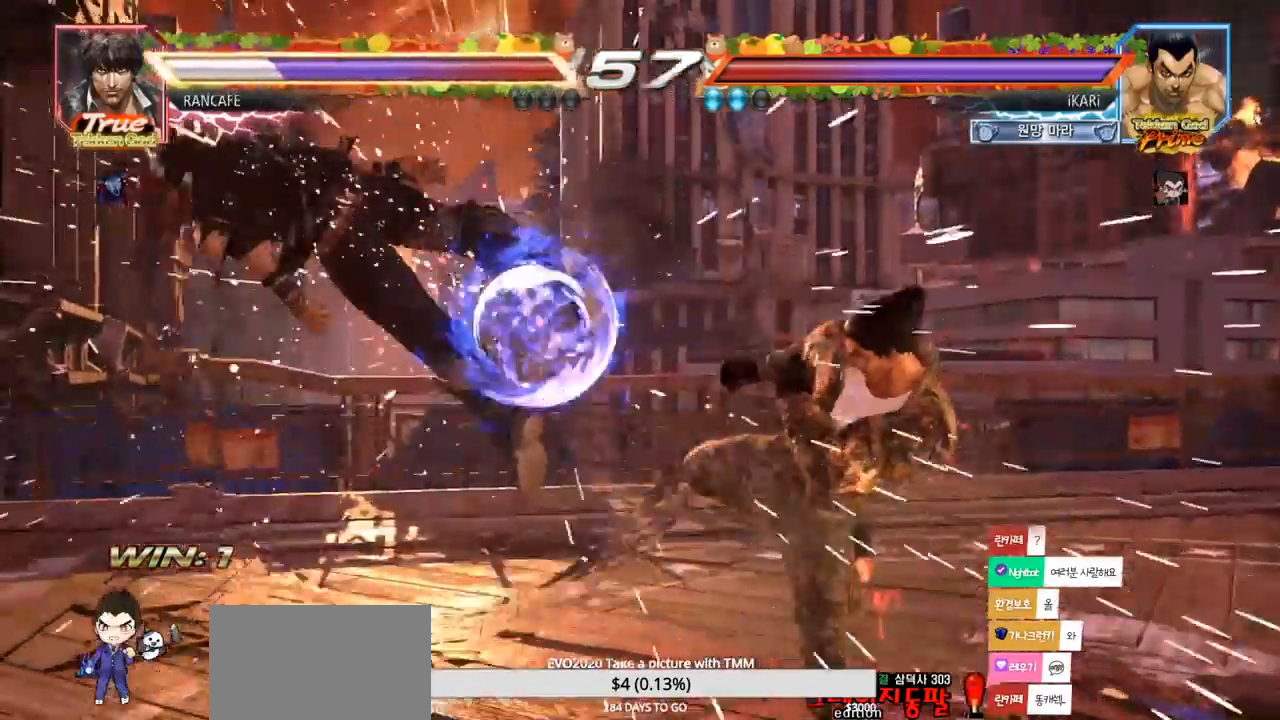
{"dt_ms": 500, "buttons": [], "left_stick": "left", "events": [[83, "left_stick", "left"], [150, "left_stick", "center"], [200, "left_stick", "left"], [250, "left_stick", "center"], [317, "left_stick", "down-left"], [417, "left_stick", "left"]]}
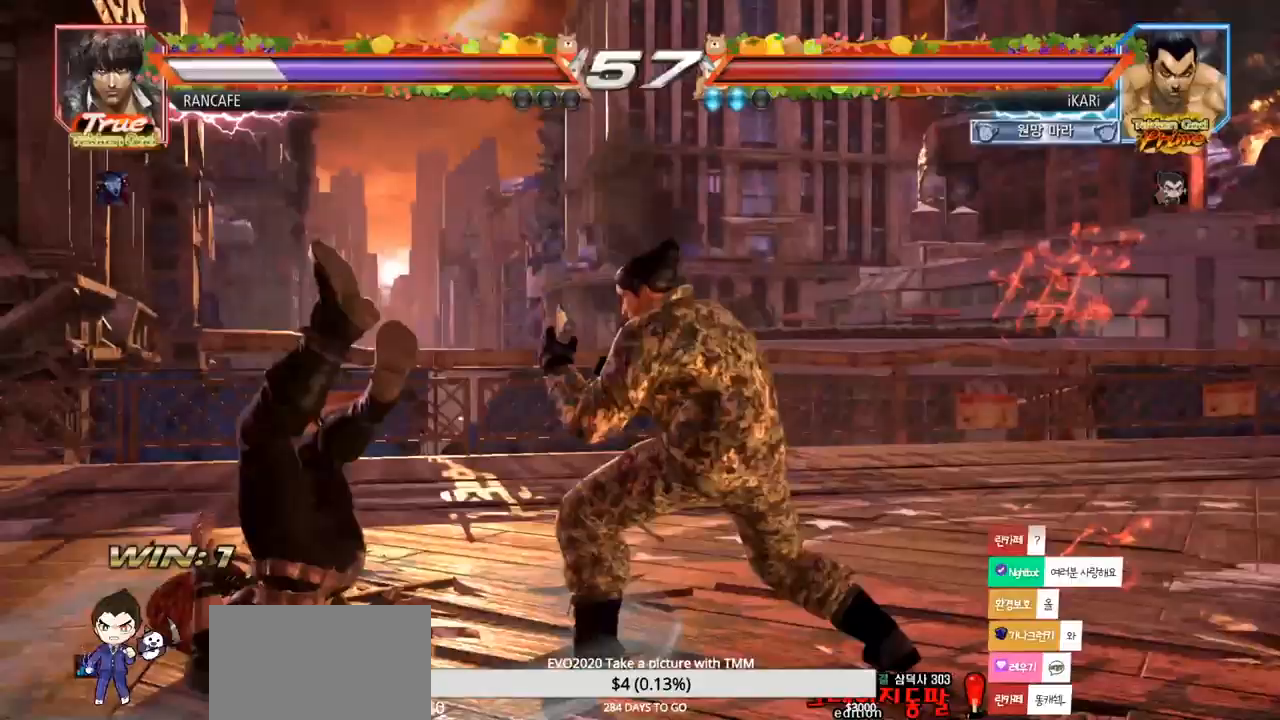
{"dt_ms": 1000, "buttons": ["SQUARE"], "left_stick": "center", "events": [[17, "left_stick", "center"], [67, "left_stick", "right"], [83, "CROSS", "down"], [117, "CROSS", "up"], [183, "SQUARE", "down"], [233, "SQUARE", "up"], [250, "left_stick", "center"], [783, "left_stick", "left"], [850, "left_stick", "center"], [950, "left_stick", "left"], [1000, "SQUARE", "down"], [1000, "left_stick", "center"]]}
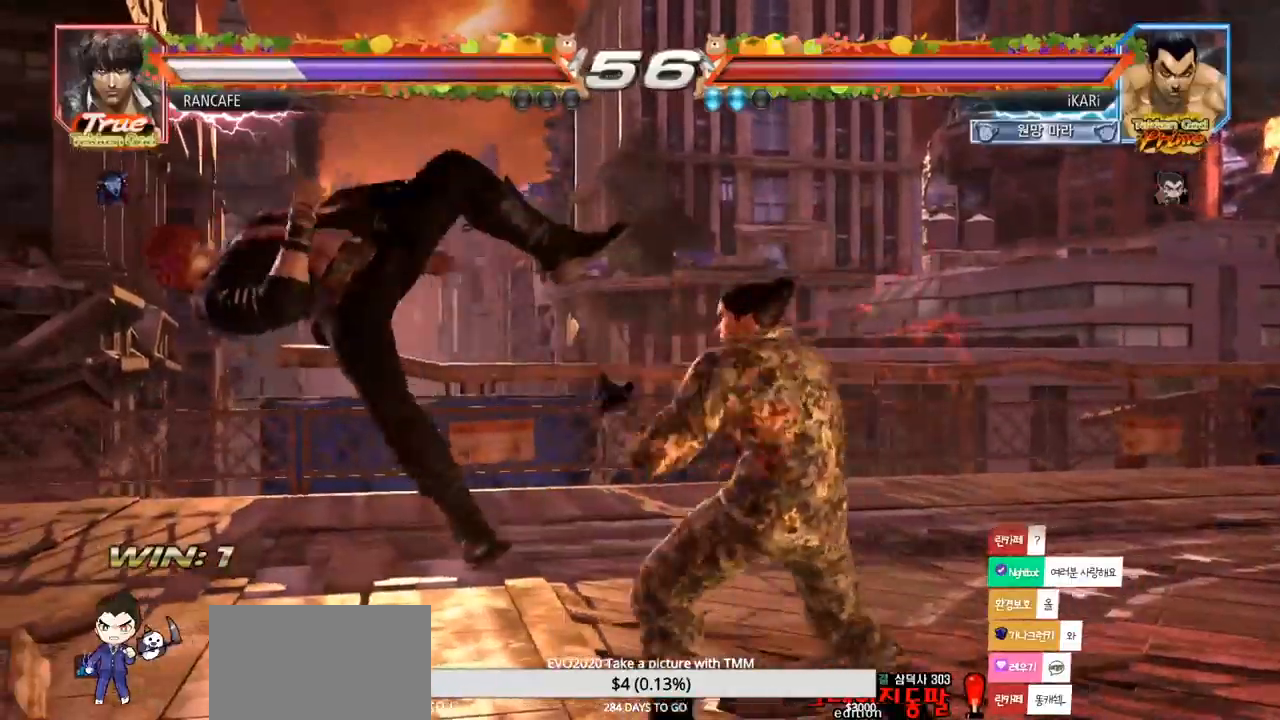
{"dt_ms": 500, "buttons": ["TRIANGLE"], "left_stick": "center", "events": [[33, "SQUARE", "up"], [100, "SQUARE", "down"], [133, "SQUARE", "up"], [183, "SQUARE", "down"], [233, "TRIANGLE", "down"], [250, "SQUARE", "up"], [300, "TRIANGLE", "up"], [350, "TRIANGLE", "down"]]}